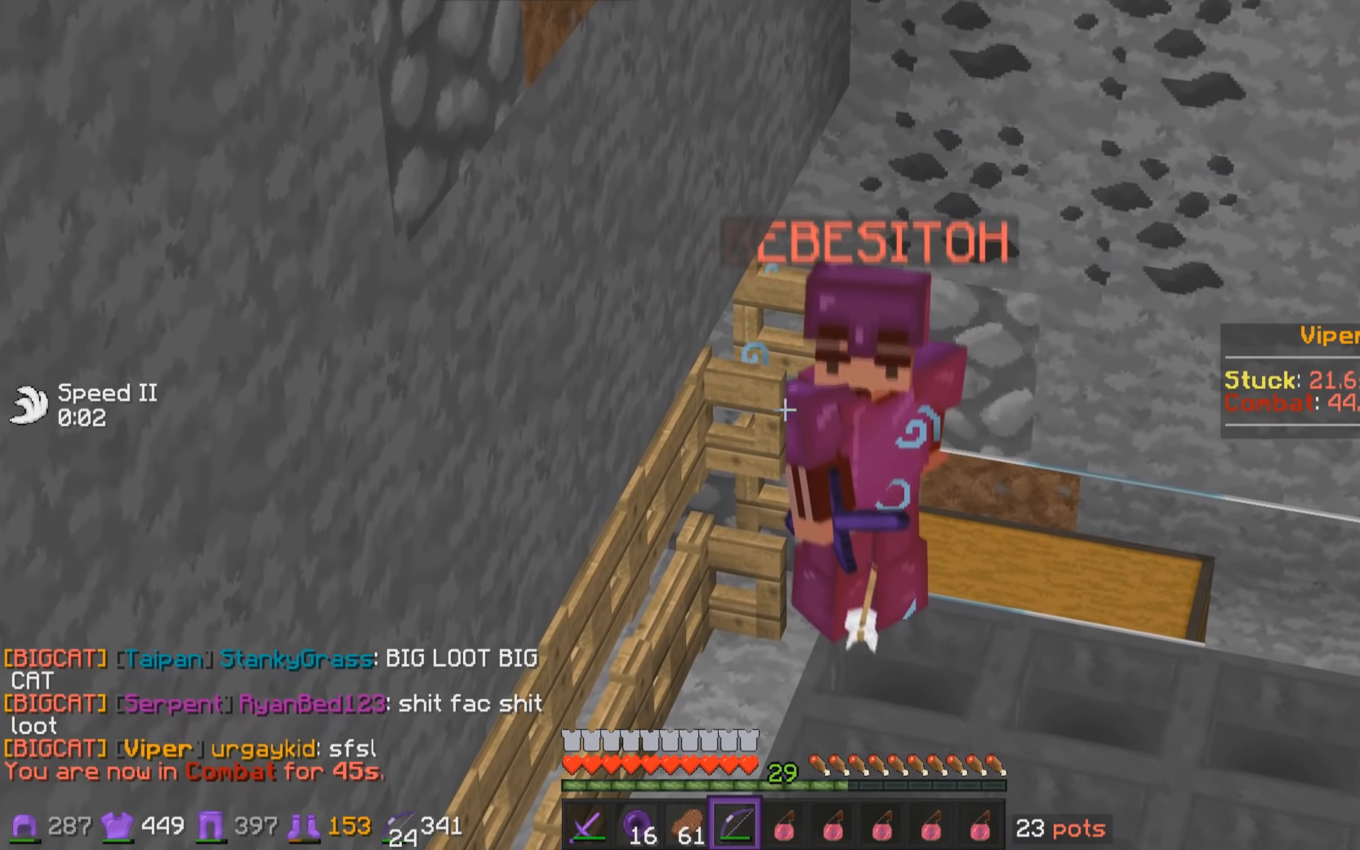
Gameplay with keyboard and mouse; each line is a JSON object with the keys and mouse buttons held at the frame after it. "events" lists presses ("down") and releases ("up") of "a", "d", "s", "w", "mouse_left" and "mouse_right" between this image and that frame as [ms after this image, input, new state], when the widget could be followed in between. "mouse_left", "mouse_right" = the "left", "right" buttons of the "mouse" list. No other keys are recorded. Fast repeated clicks can show as one long hold. Mouse movement is not recorded.
{"keys": [], "mouse": ["right"], "events": [[83, "mouse_right", "up"], [133, "mouse_left", "down"], [166, "mouse_right", "down"], [233, "mouse_left", "up"]]}
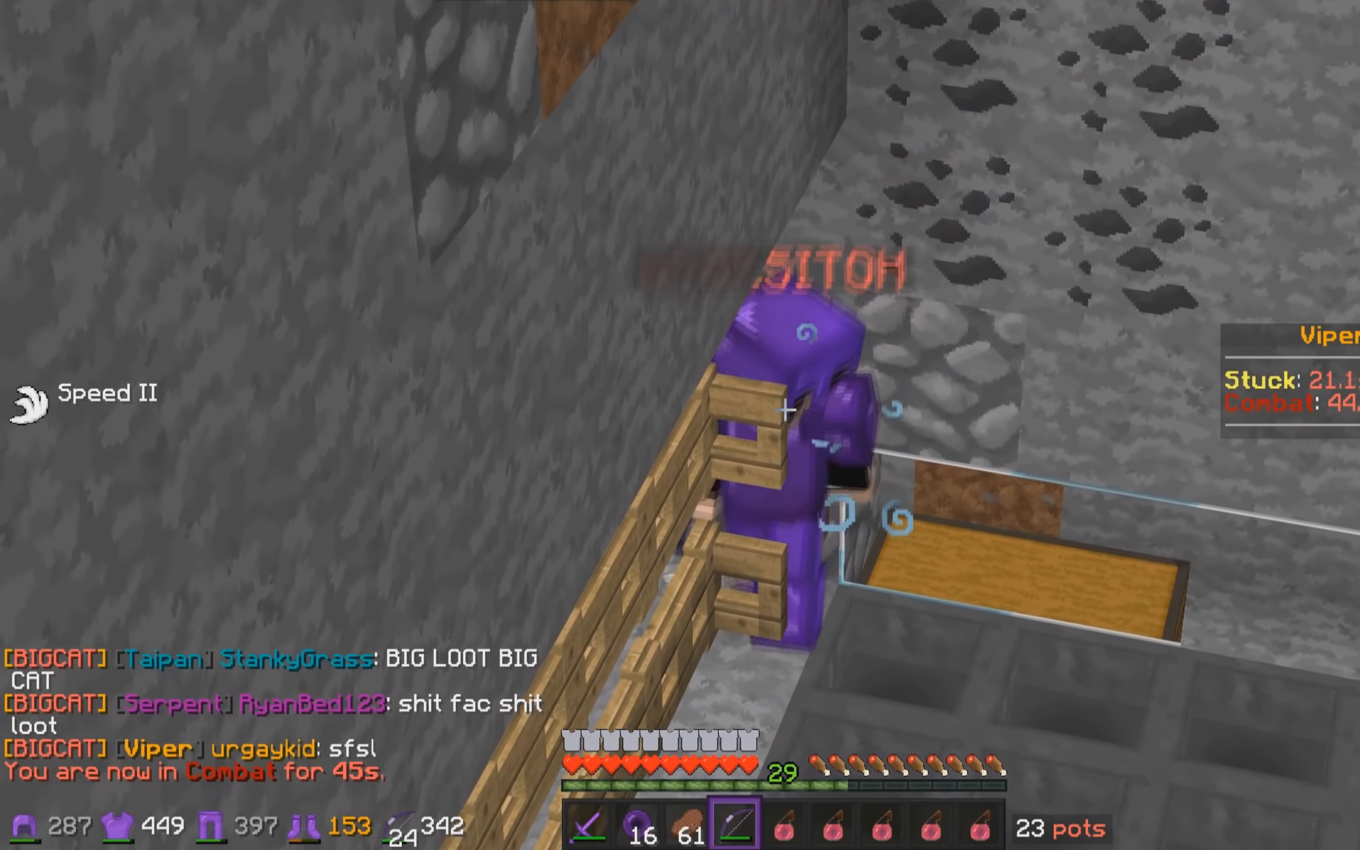
{"keys": [], "mouse": ["right"], "events": []}
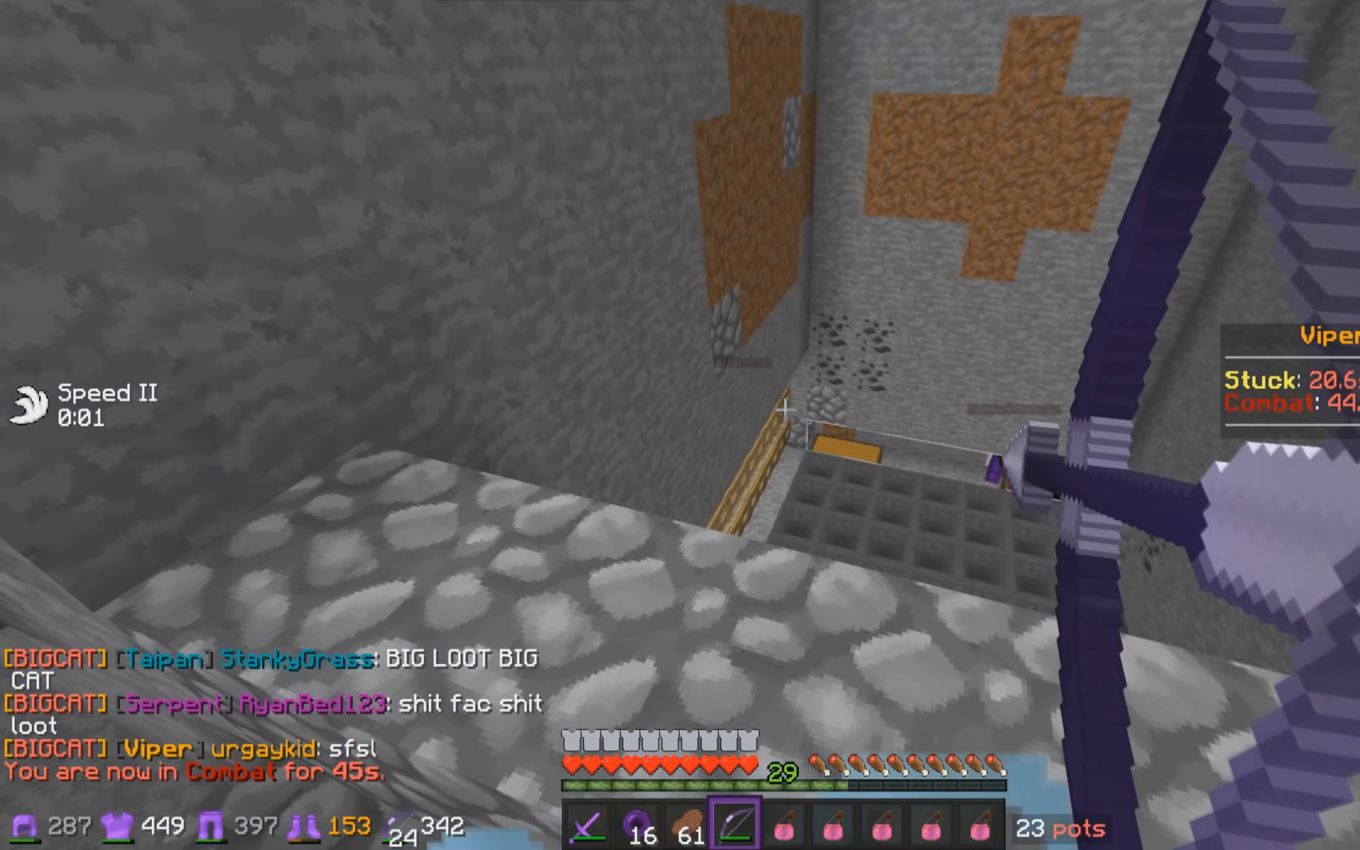
{"keys": [], "mouse": ["right"], "events": [[117, "mouse_right", "up"], [217, "mouse_left", "down"], [267, "mouse_right", "down"], [317, "mouse_left", "up"]]}
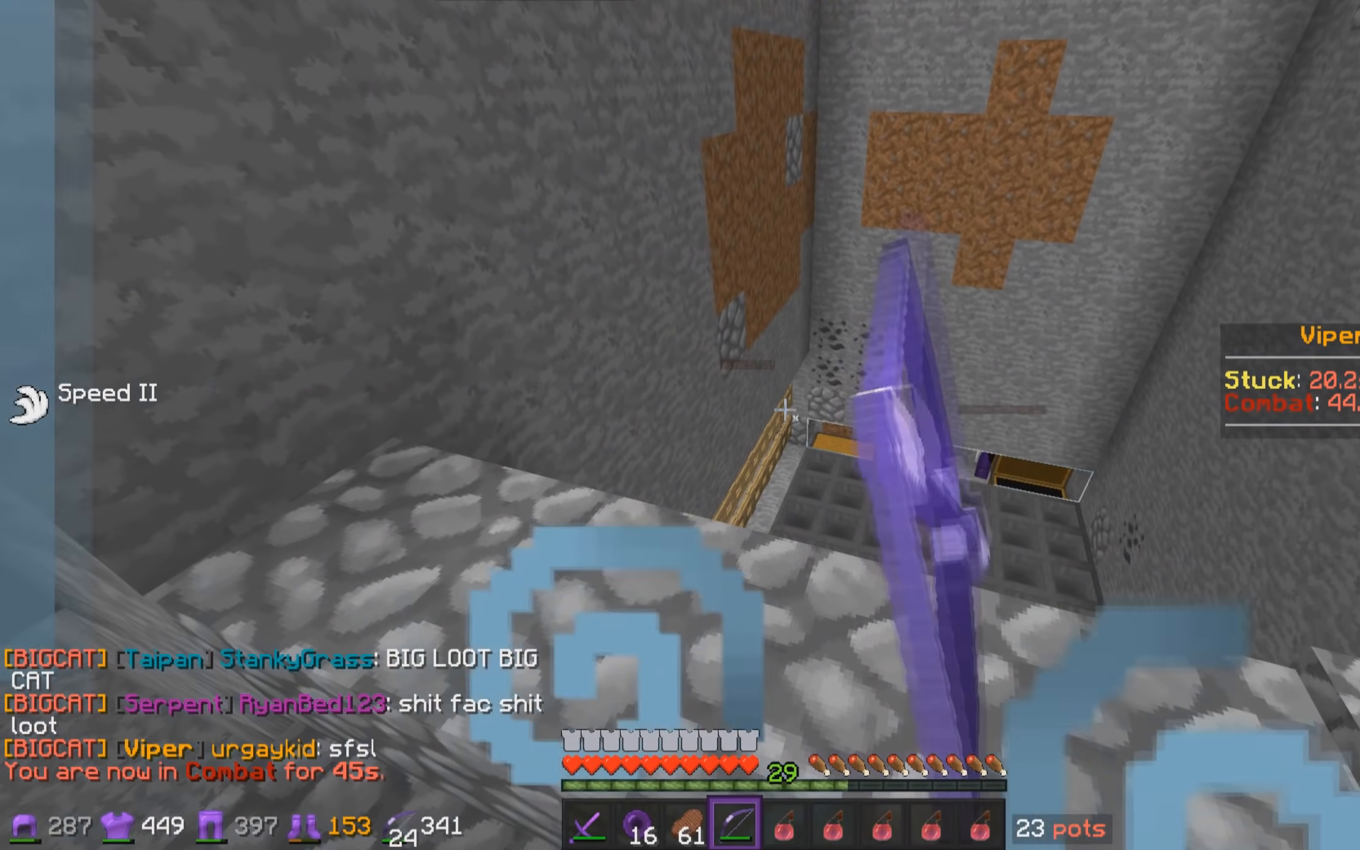
{"keys": [], "mouse": ["right"], "events": []}
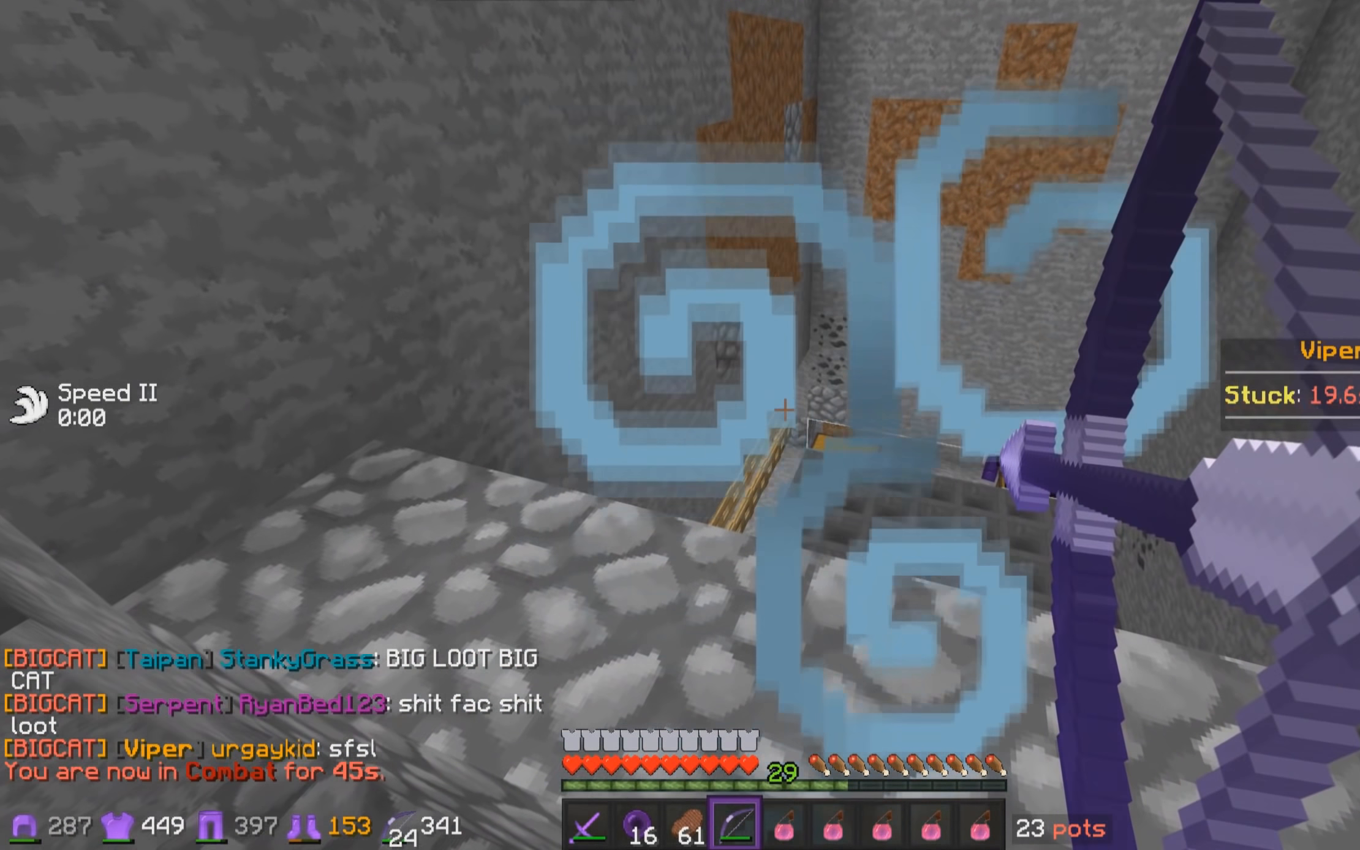
{"keys": [], "mouse": ["right"], "events": [[217, "mouse_right", "up"], [267, "mouse_left", "down"], [317, "mouse_right", "down"], [367, "mouse_left", "up"]]}
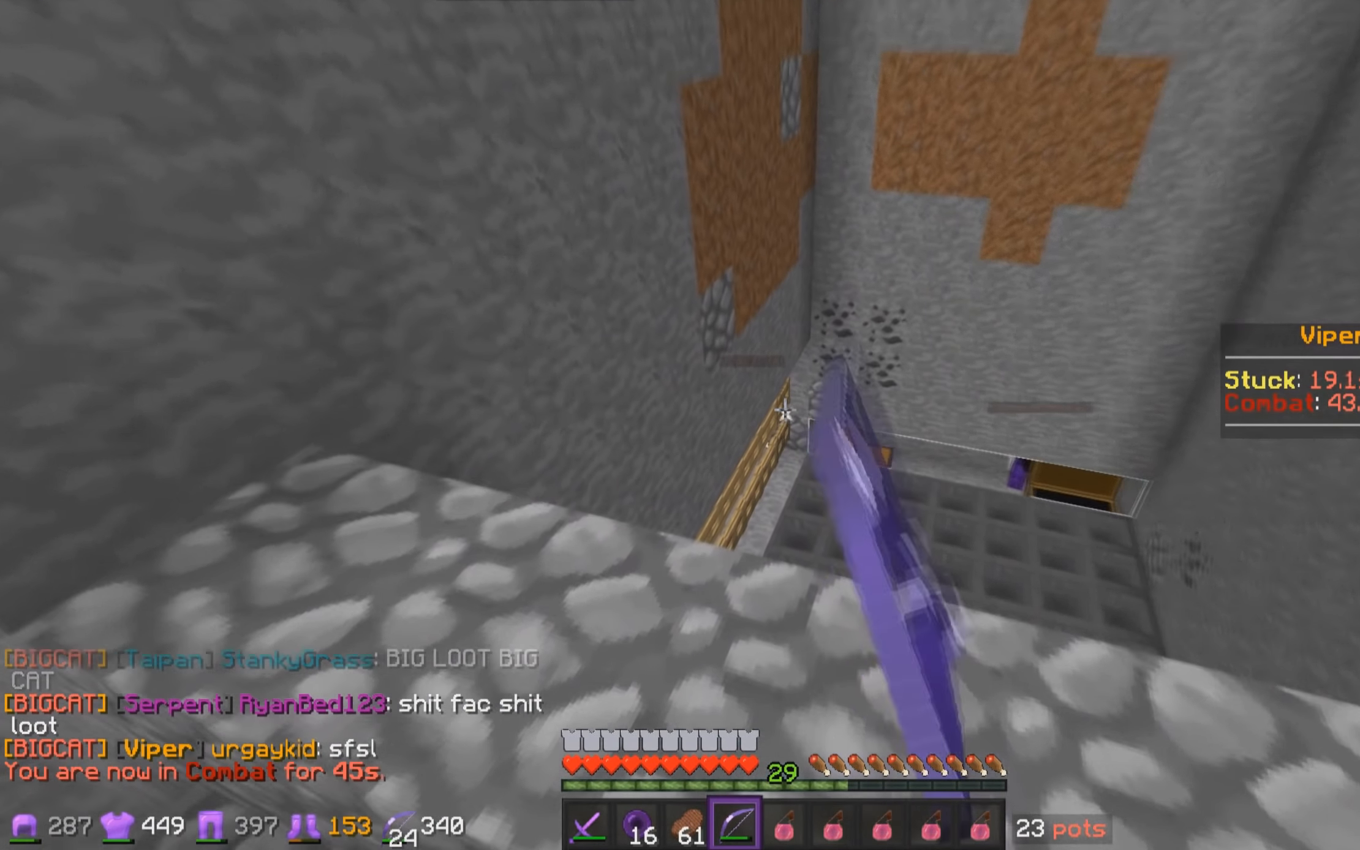
{"keys": [], "mouse": ["right"], "events": []}
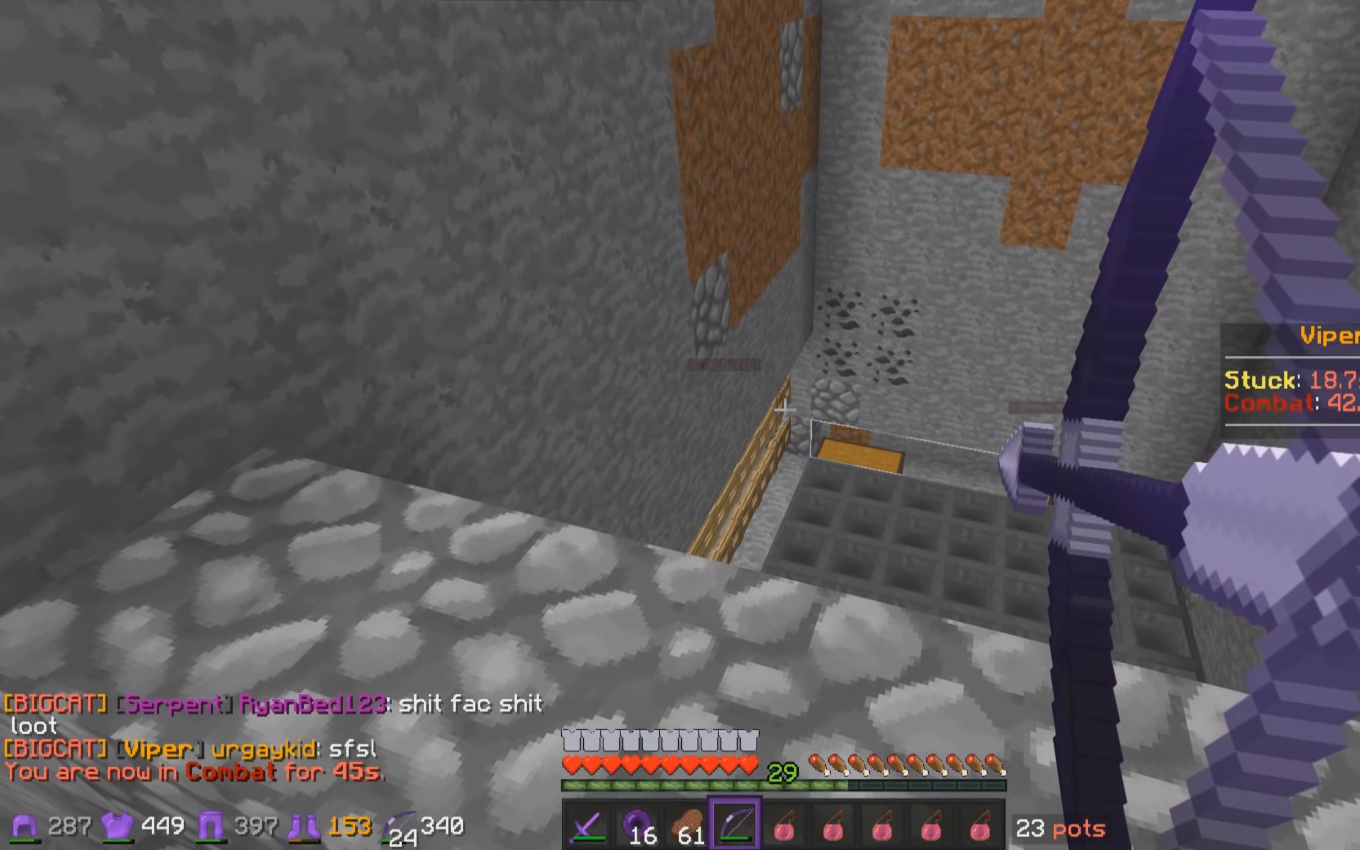
{"keys": [], "mouse": ["right"], "events": [[117, "mouse_right", "up"], [217, "mouse_left", "down"], [267, "mouse_right", "down"], [367, "mouse_left", "up"]]}
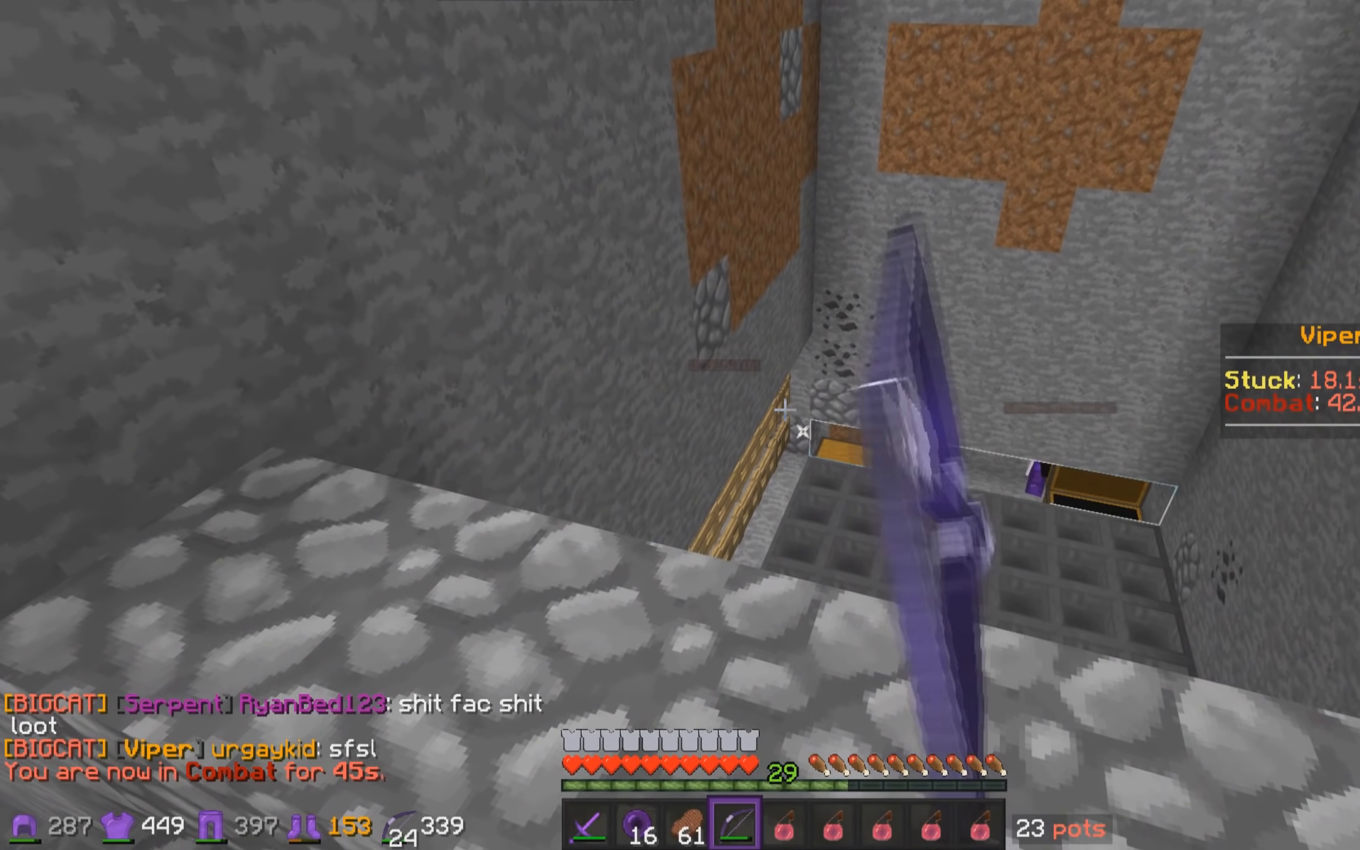
{"keys": [], "mouse": ["right"], "events": []}
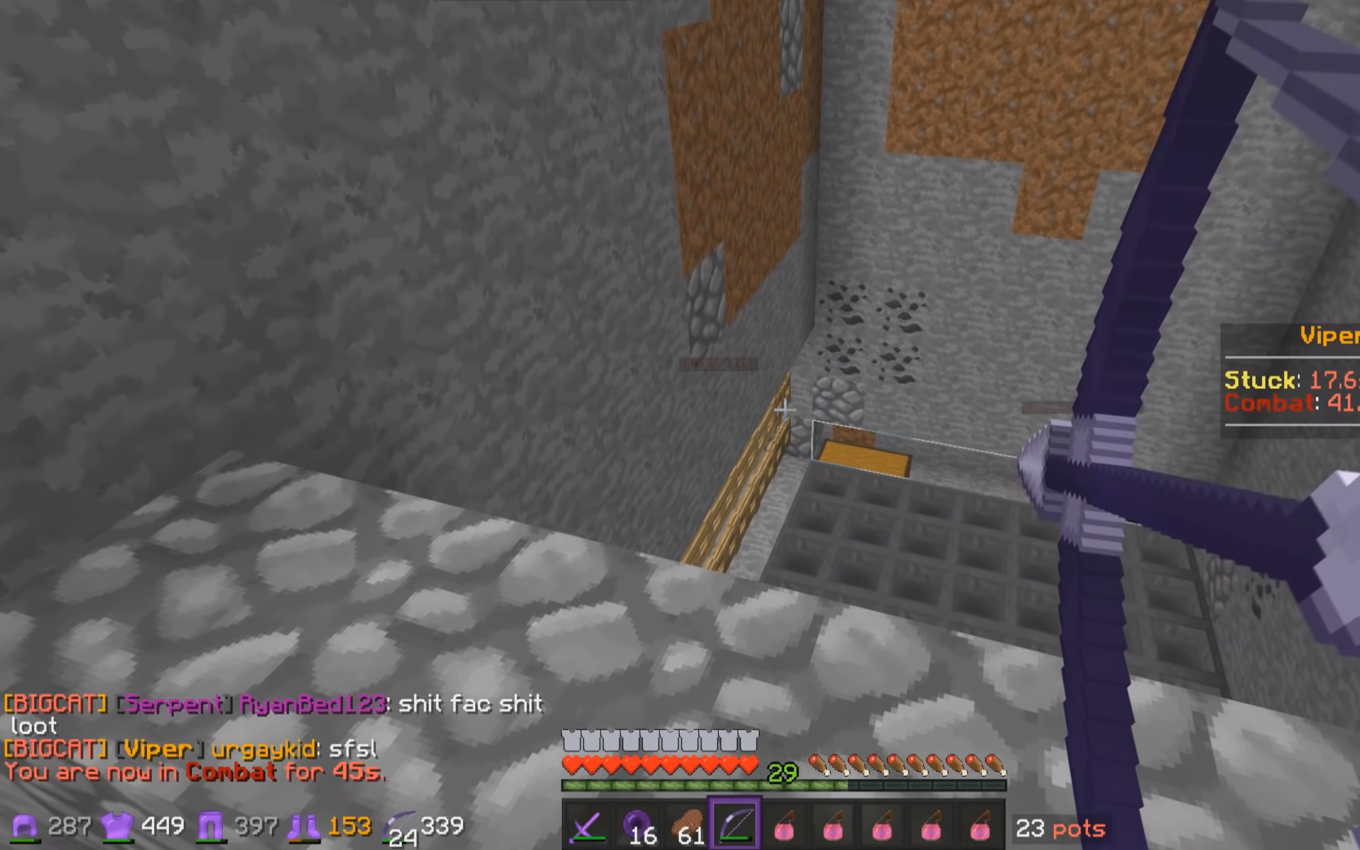
{"keys": [], "mouse": ["right"], "events": [[217, "mouse_right", "up"], [267, "mouse_left", "down"], [267, "mouse_right", "down"], [417, "mouse_left", "up"]]}
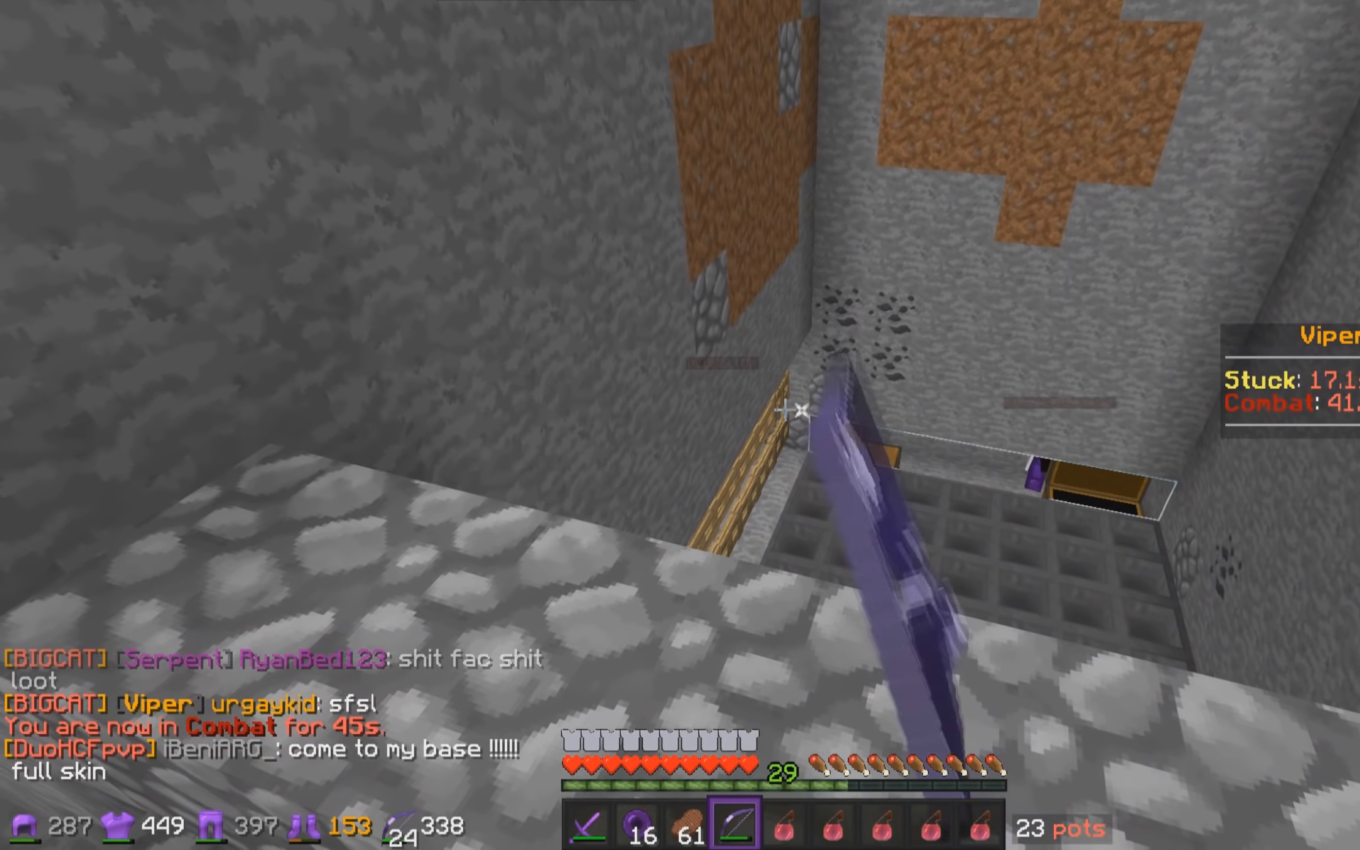
{"keys": [], "mouse": ["right"], "events": []}
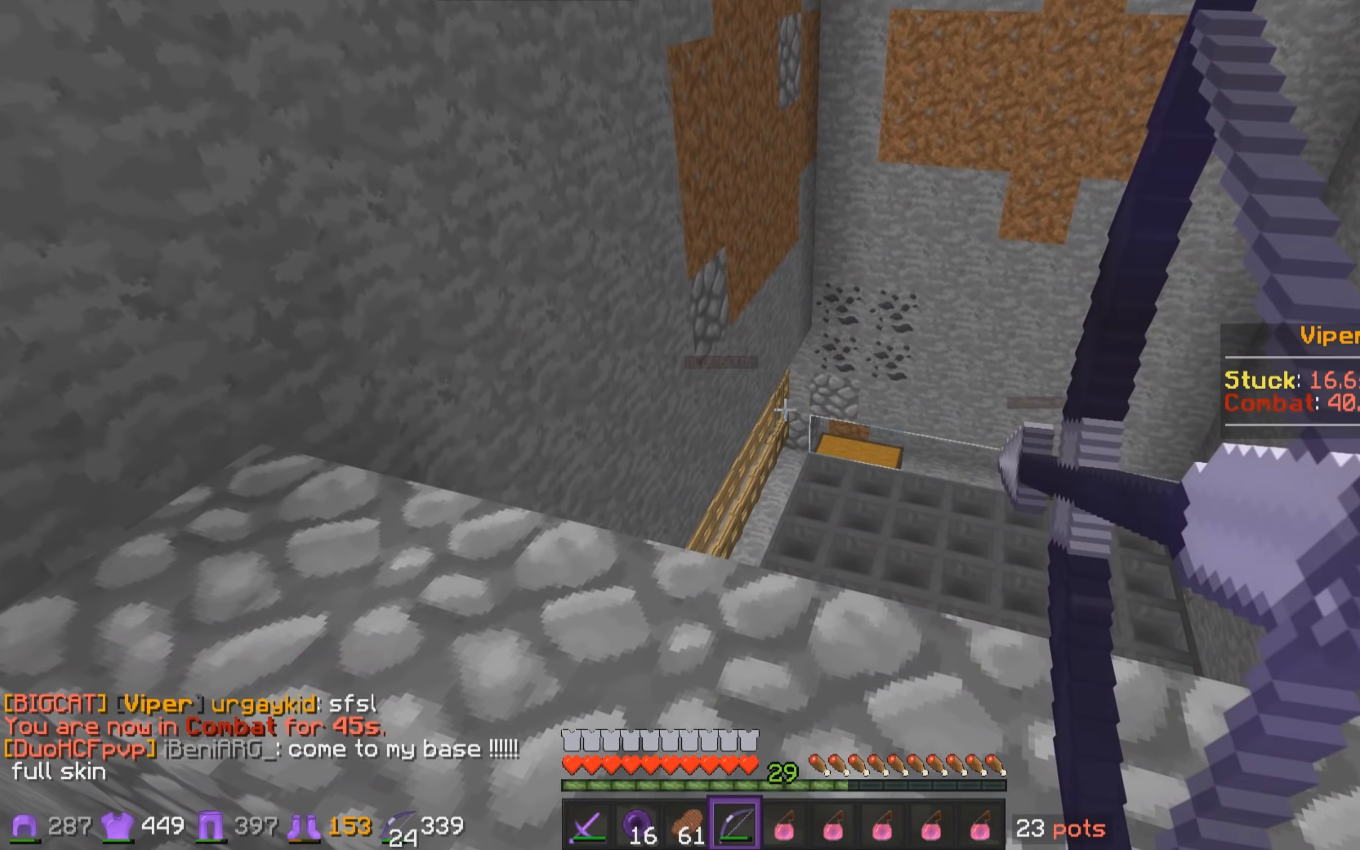
{"keys": [], "mouse": ["right"], "events": []}
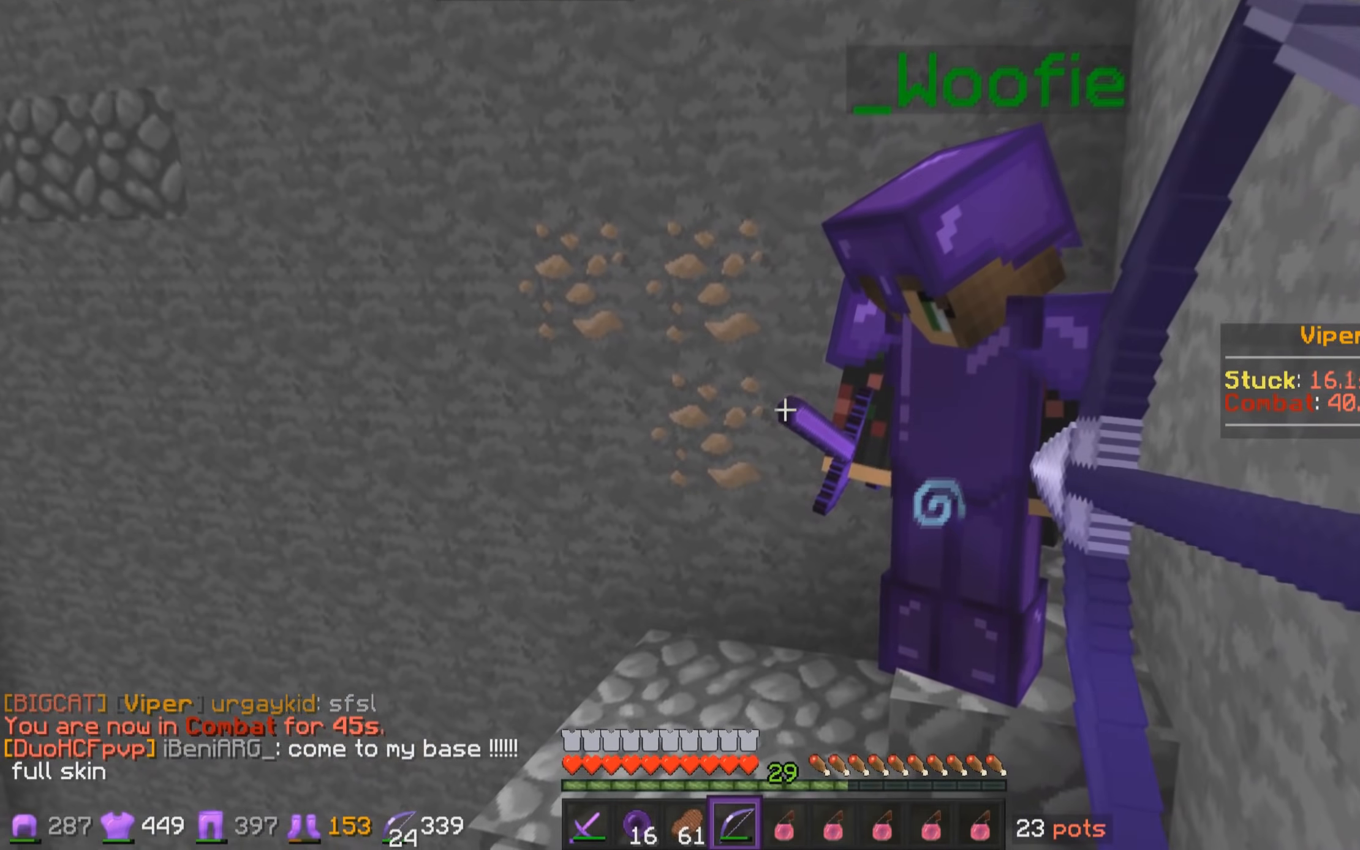
{"keys": [], "mouse": ["right"], "events": []}
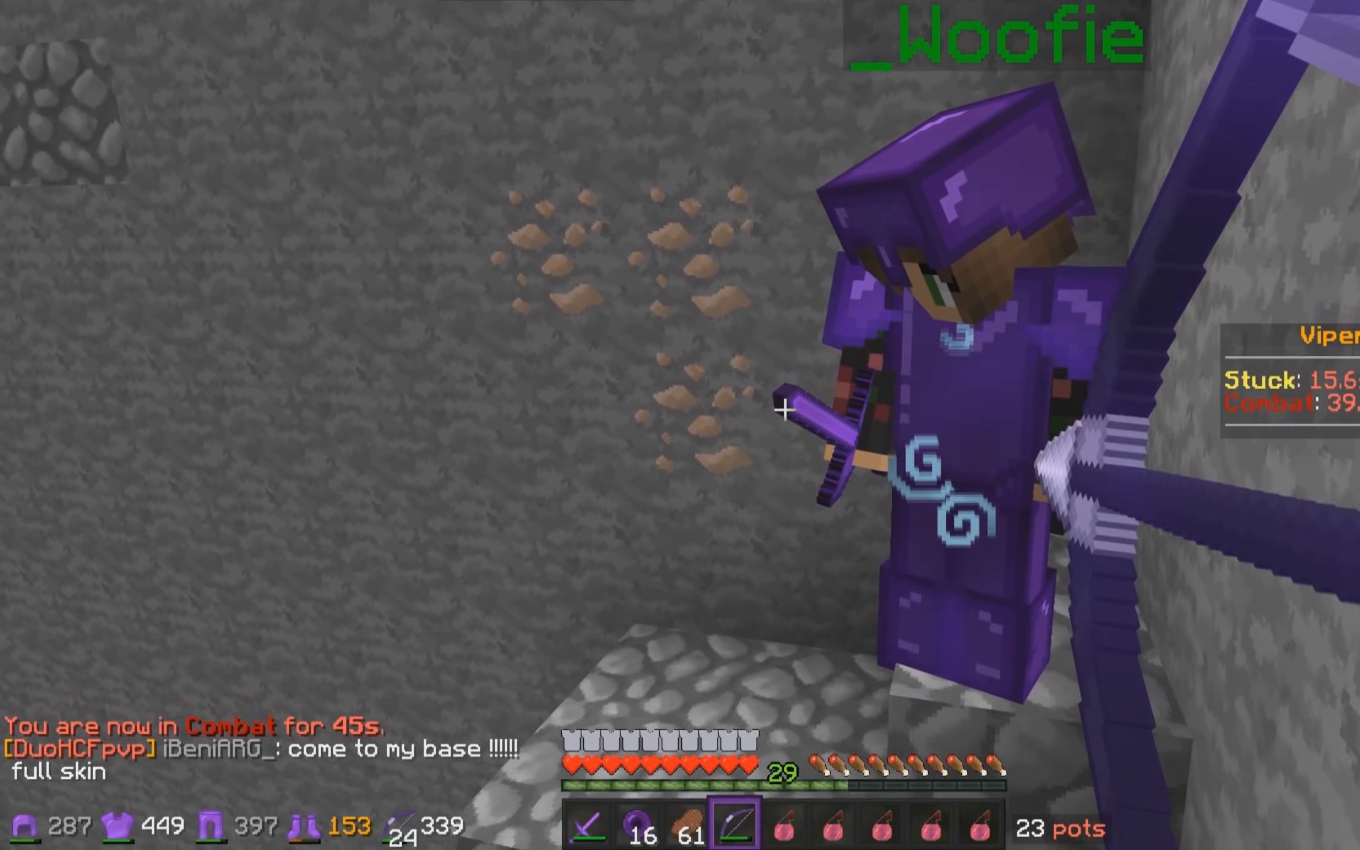
{"keys": [], "mouse": ["right"], "events": []}
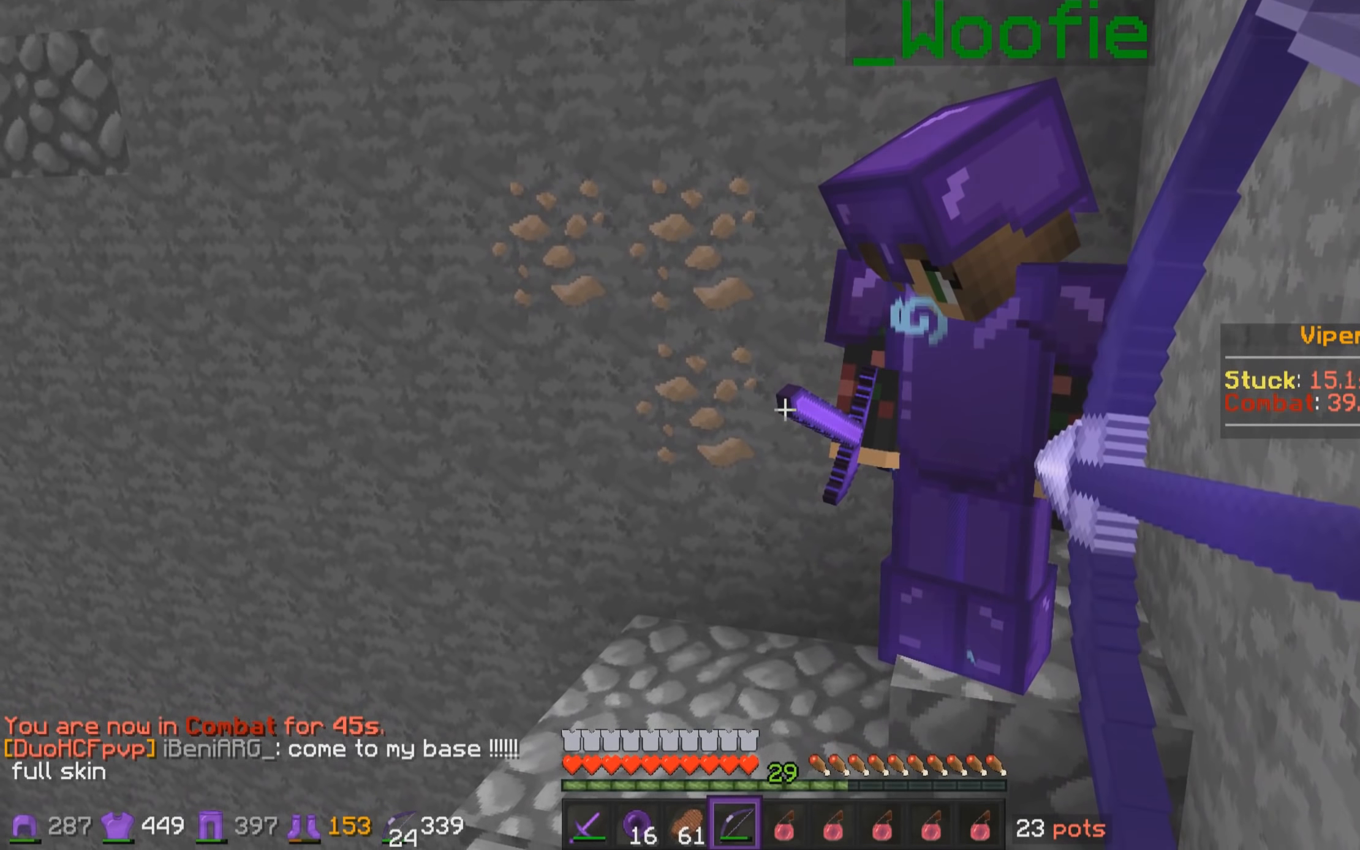
{"keys": [], "mouse": ["right"], "events": []}
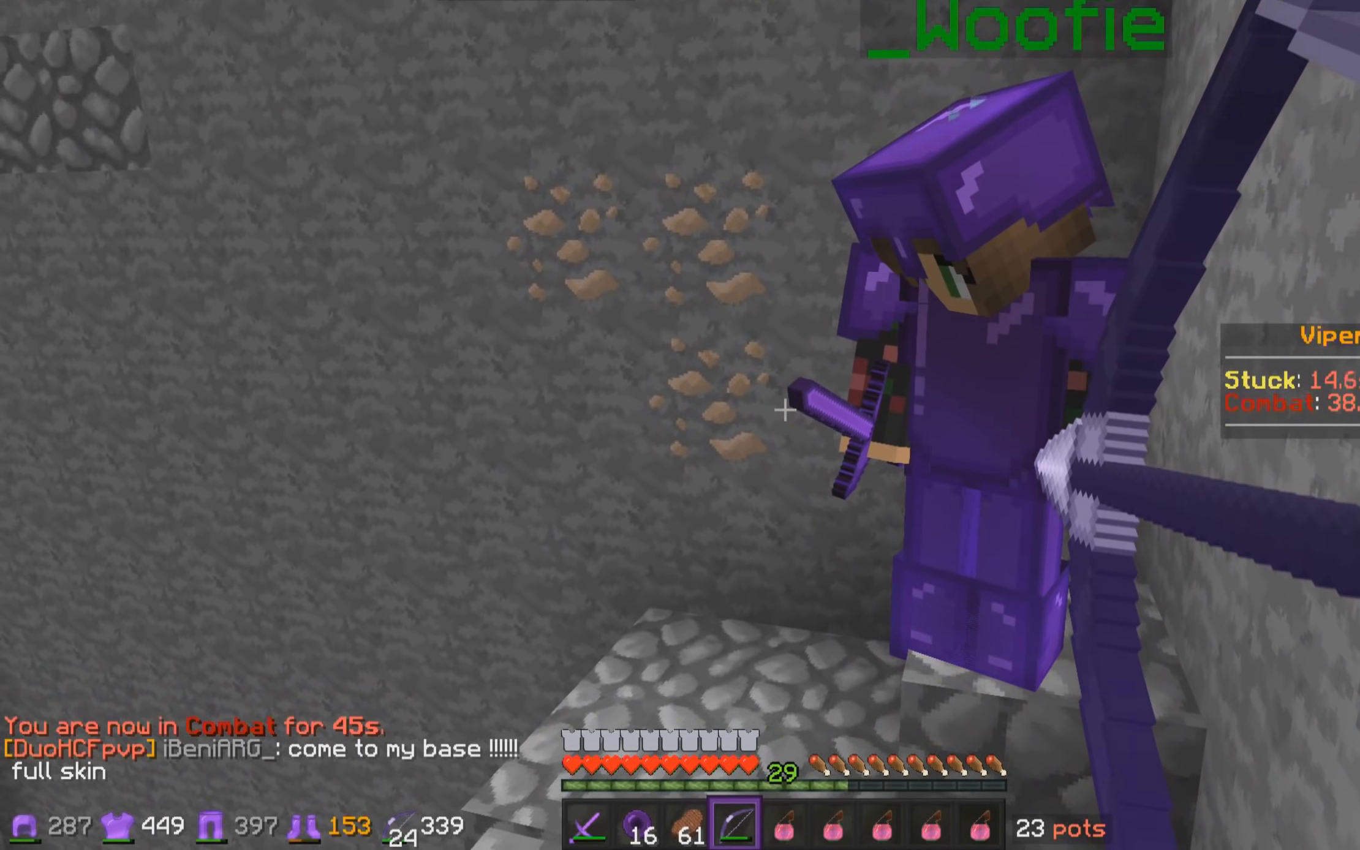
{"keys": [], "mouse": ["right"], "events": []}
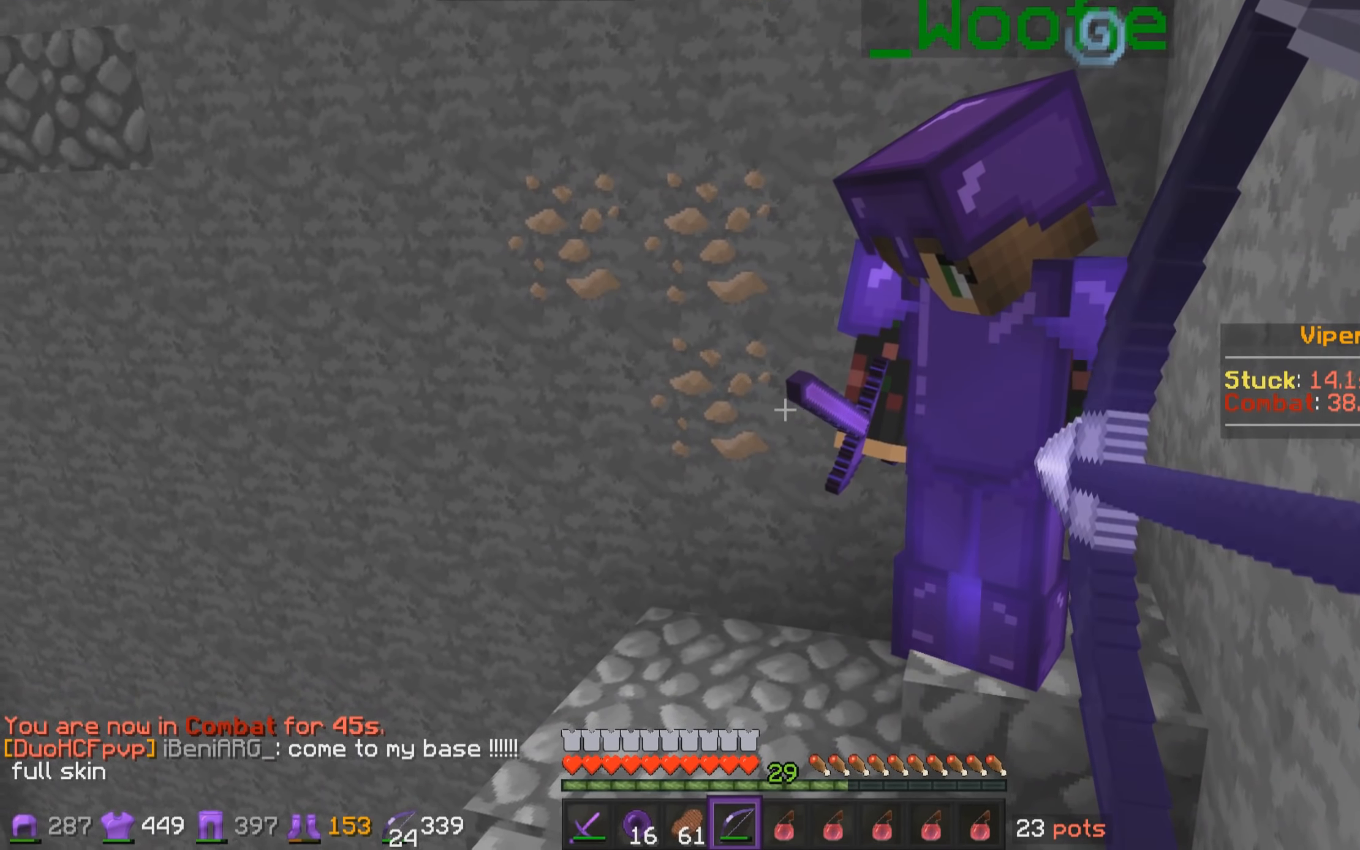
{"keys": [], "mouse": ["right"], "events": []}
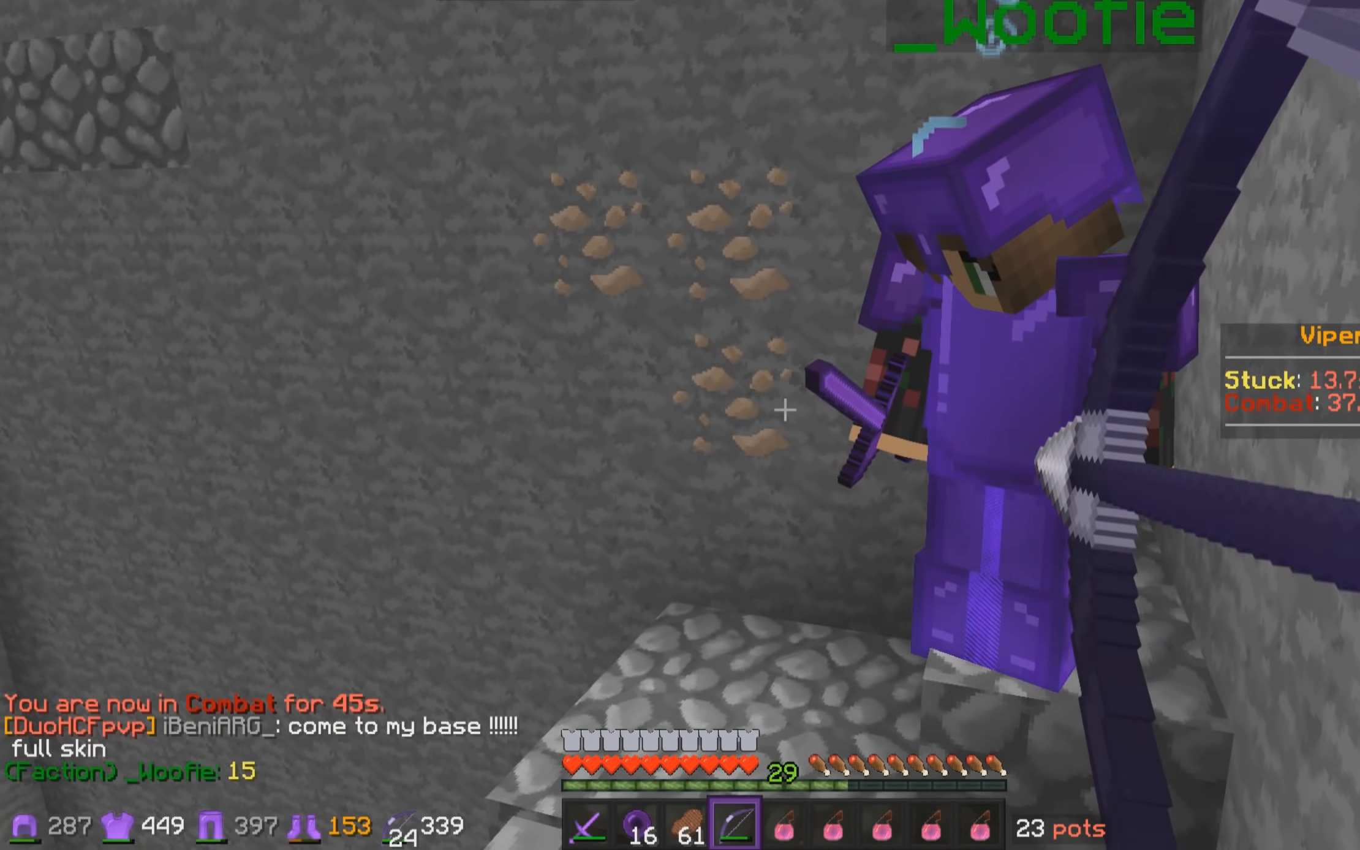
{"keys": [], "mouse": ["right"], "events": []}
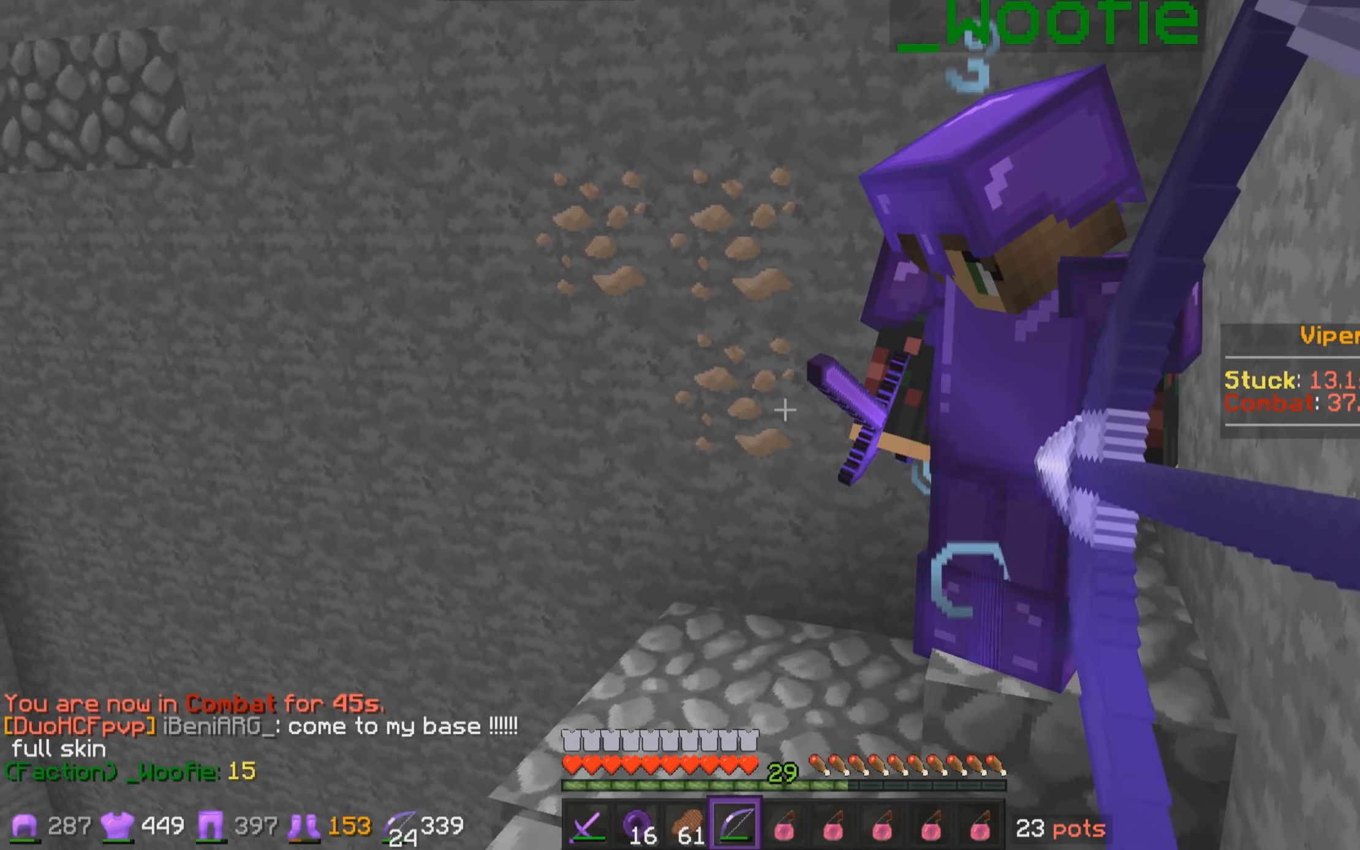
{"keys": [], "mouse": ["right"], "events": []}
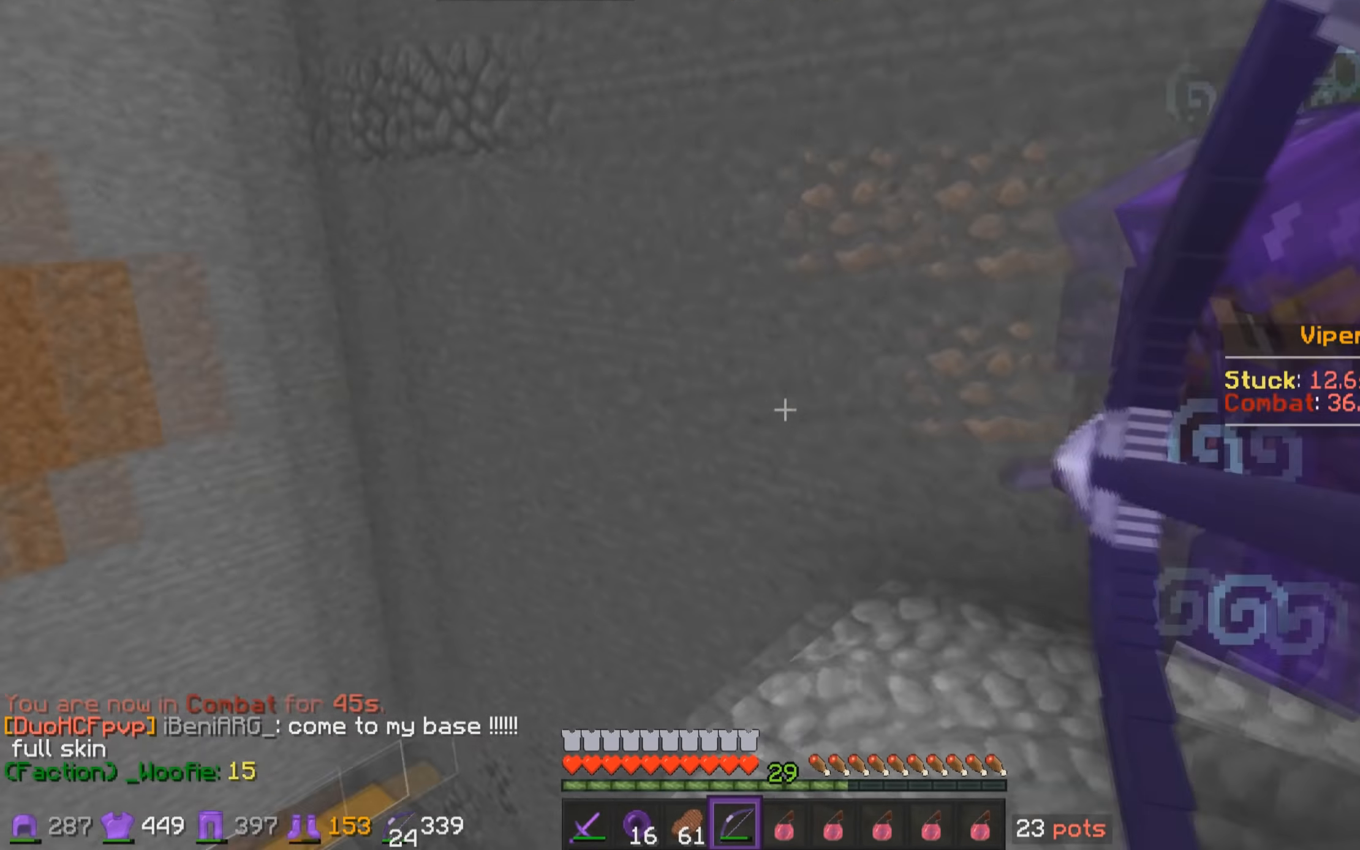
{"keys": [], "mouse": ["right"], "events": []}
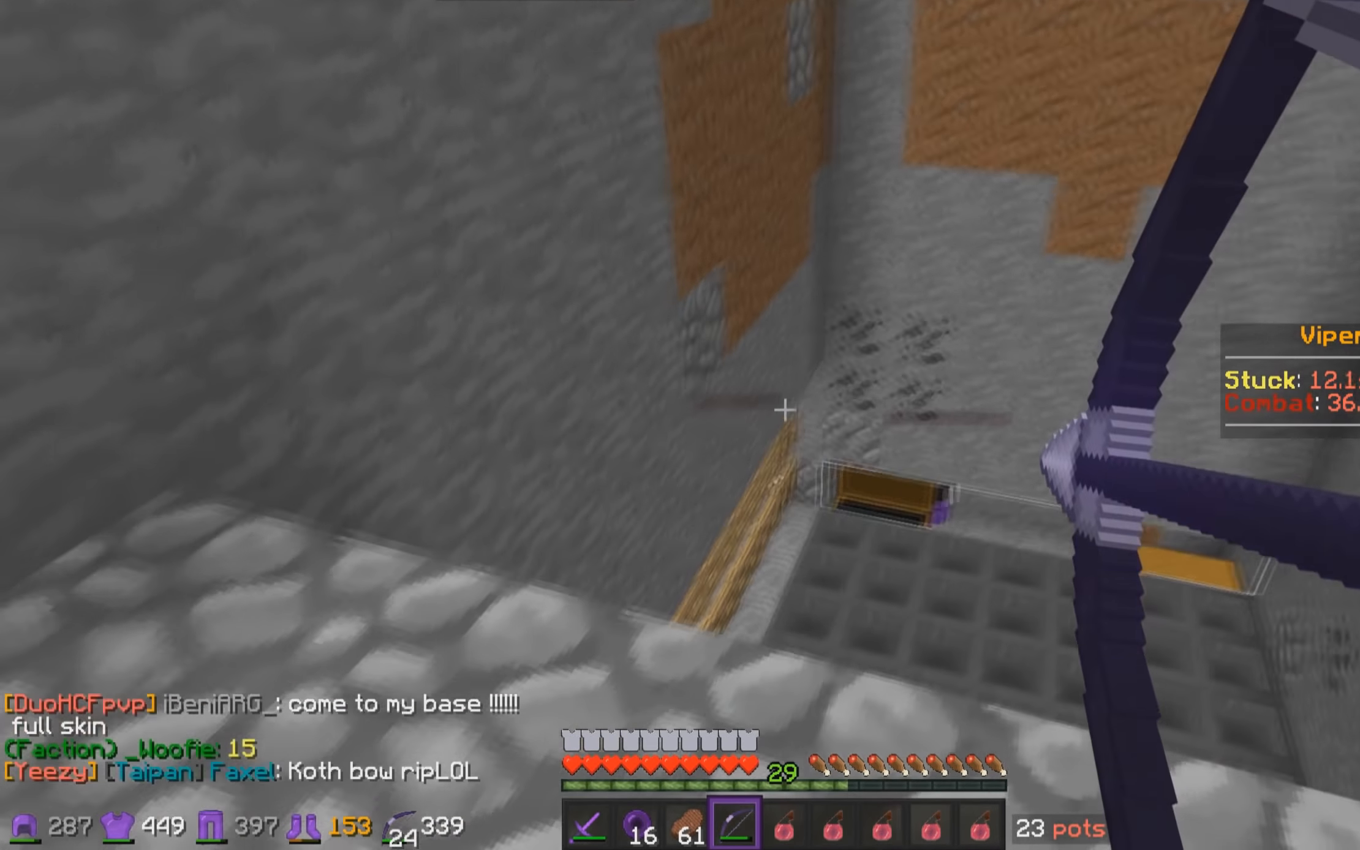
{"keys": [], "mouse": ["right"], "events": []}
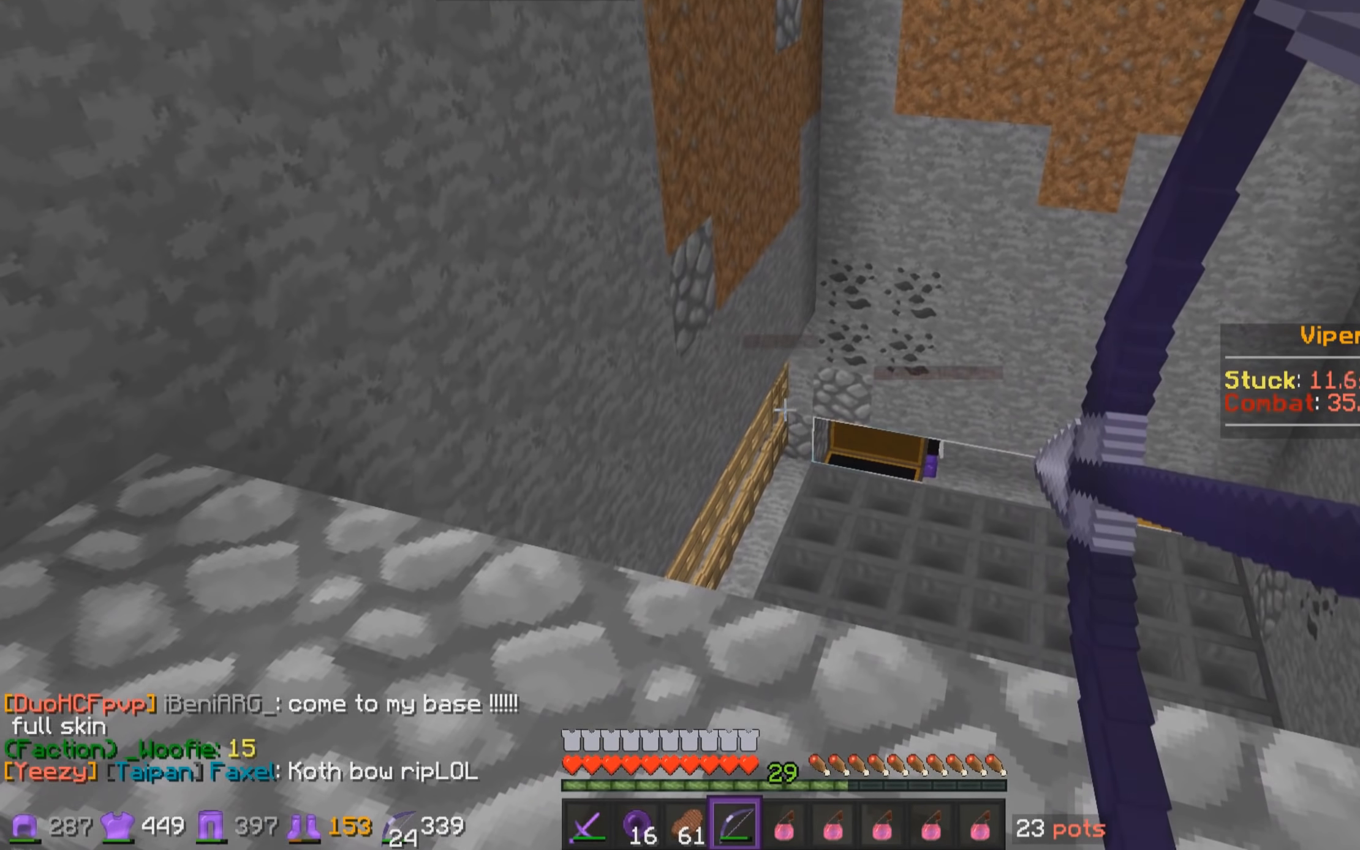
{"keys": [], "mouse": ["right"], "events": []}
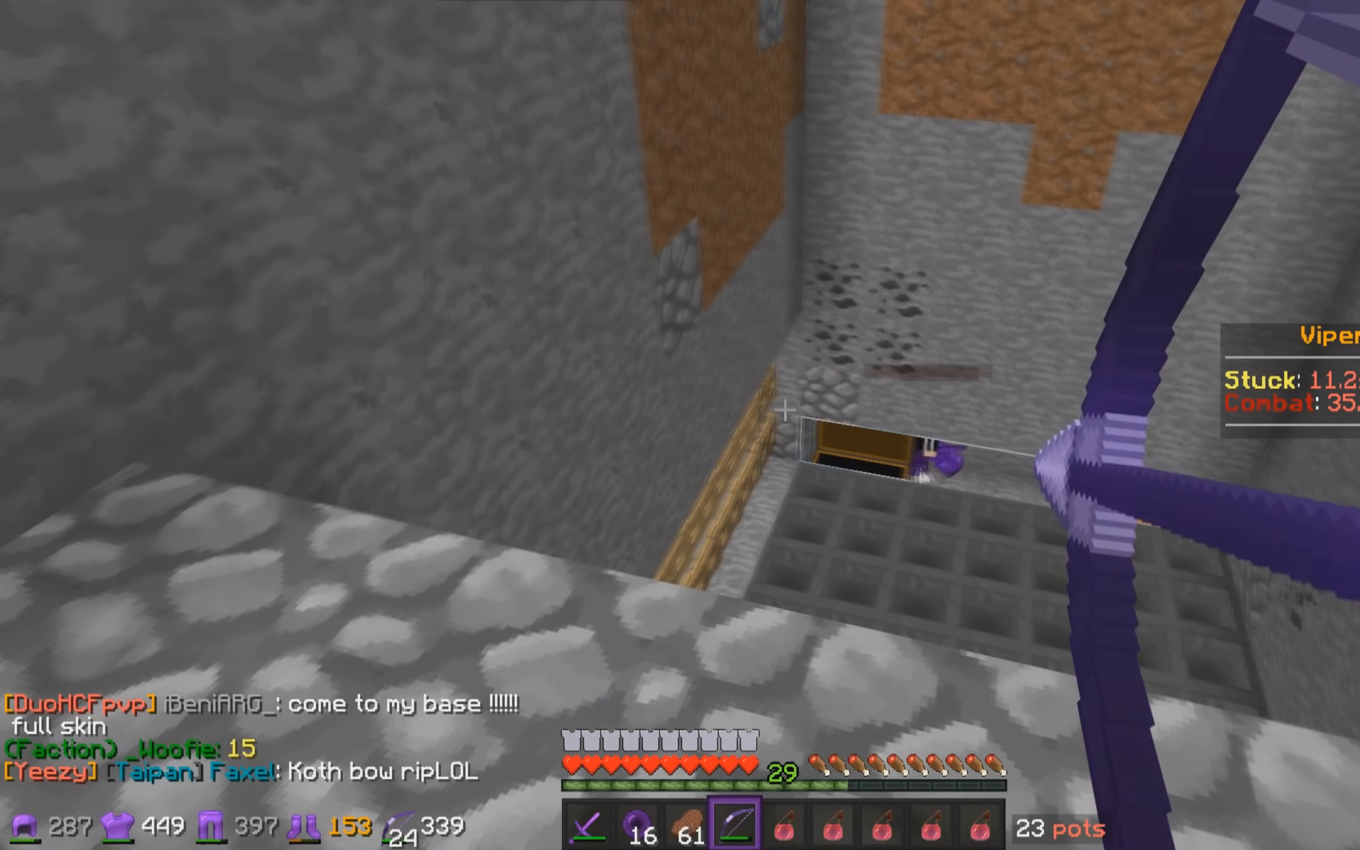
{"keys": [], "mouse": ["right"], "events": []}
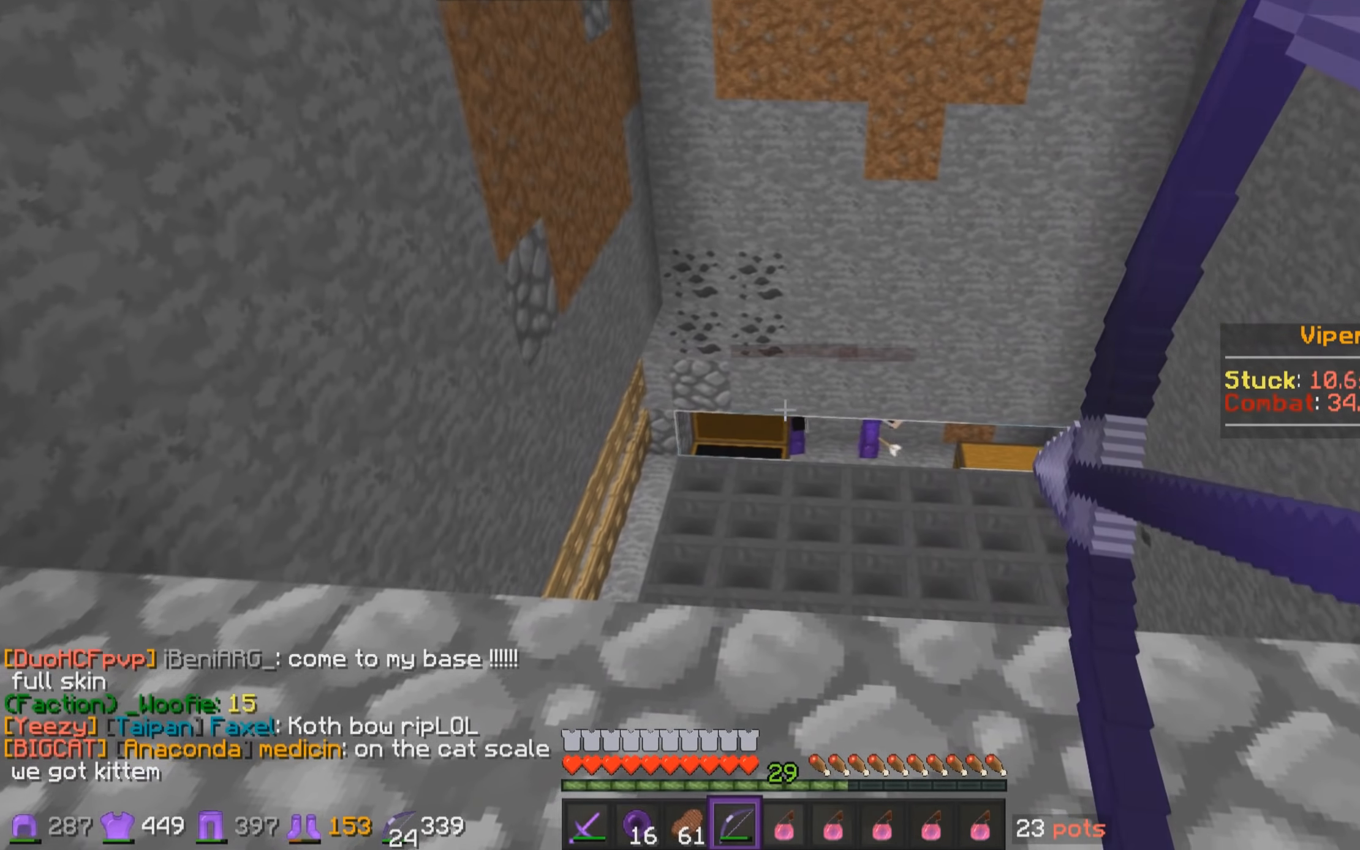
{"keys": [], "mouse": ["right"], "events": []}
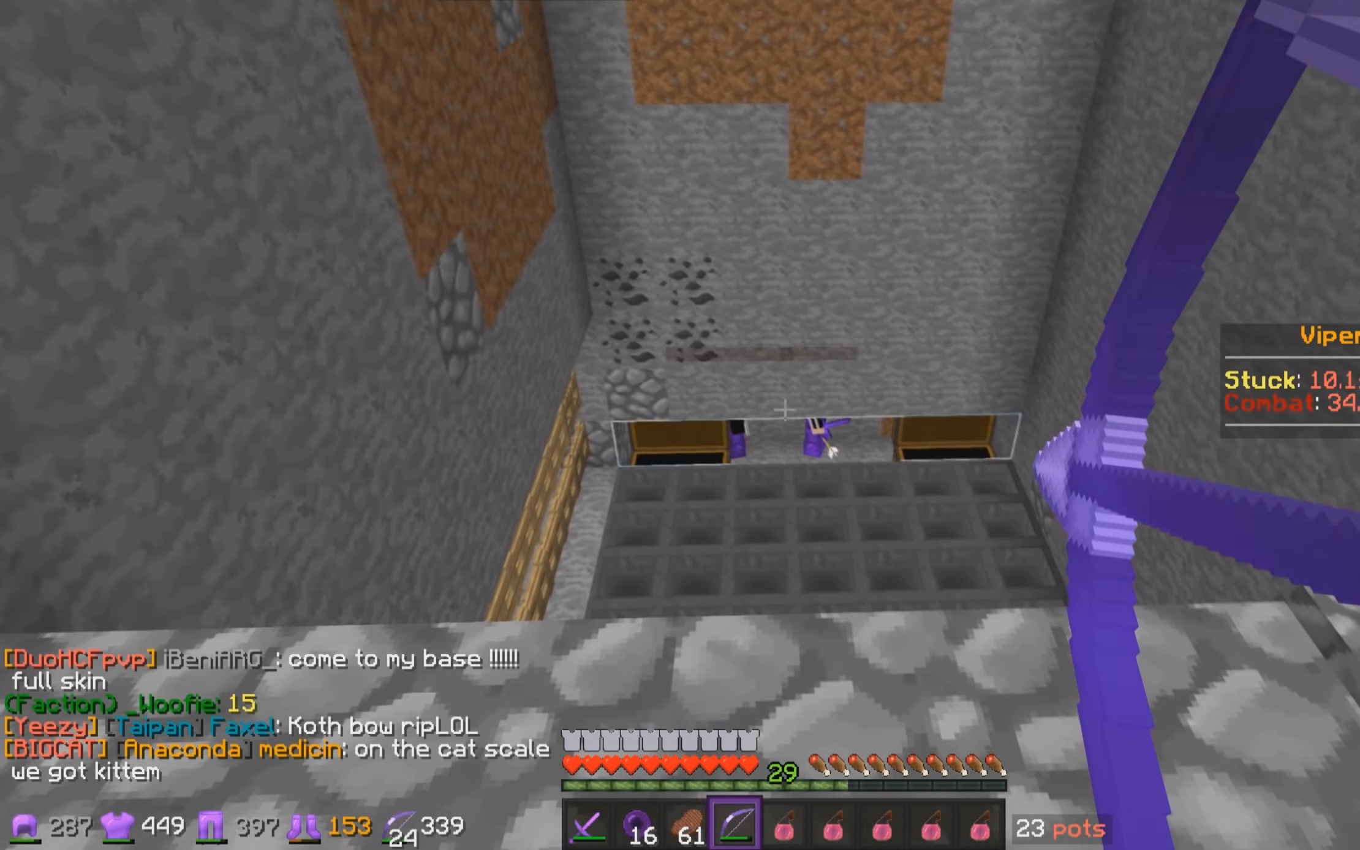
{"keys": [], "mouse": ["right"], "events": []}
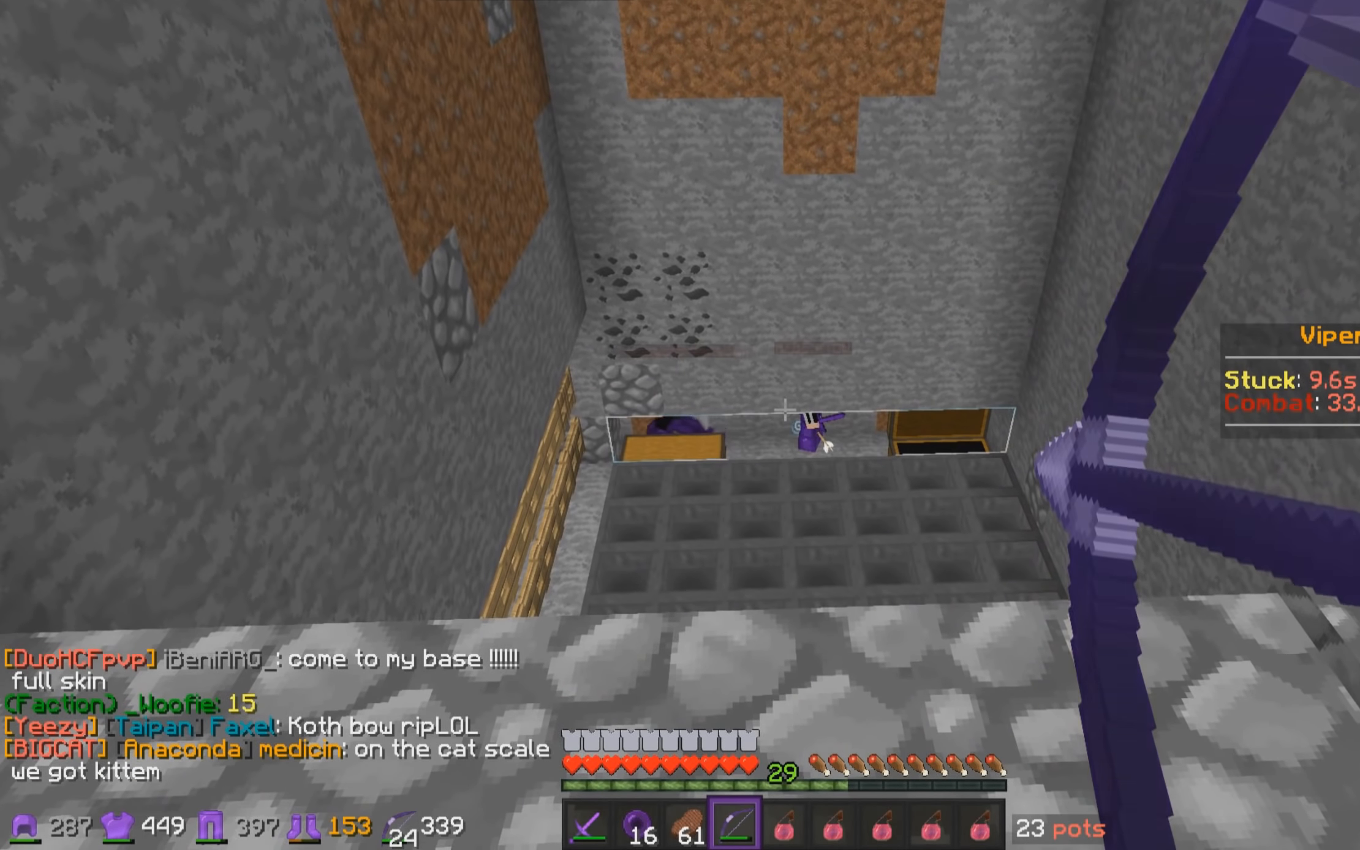
{"keys": [], "mouse": ["right"], "events": []}